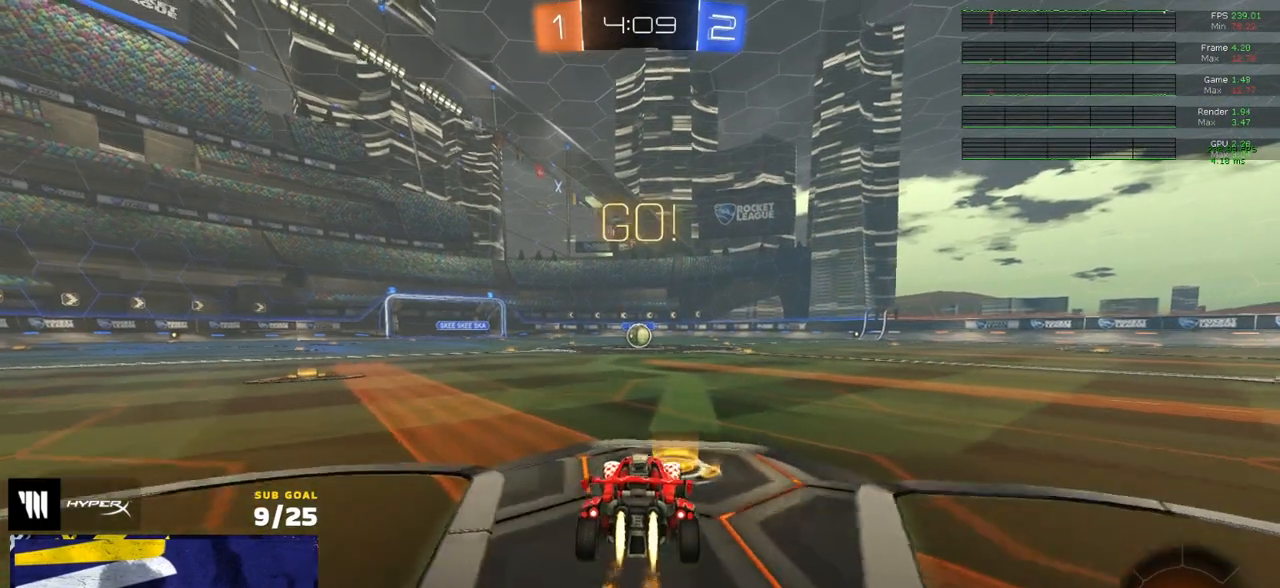
Gameplay with a controller (Xbox layout); each line is a JSON object with the inputs held at the frame after it (dt_ms = milliseconds from this image to that frame). "events" lists button and stick changes between this image and that frame as [ms after this image, input, new state], when the widget could be followed in between.
{"dt_ms": 500, "buttons": ["X", "R1", "L3"], "left_stick": "down", "right_stick": "center", "events": [[67, "A", "down"], [67, "L3", "down"], [117, "left_stick", "up"], [133, "A", "up"], [167, "A", "down"], [233, "R2", "up"], [233, "left_stick", "down"], [250, "A", "up"], [433, "X", "down"]]}
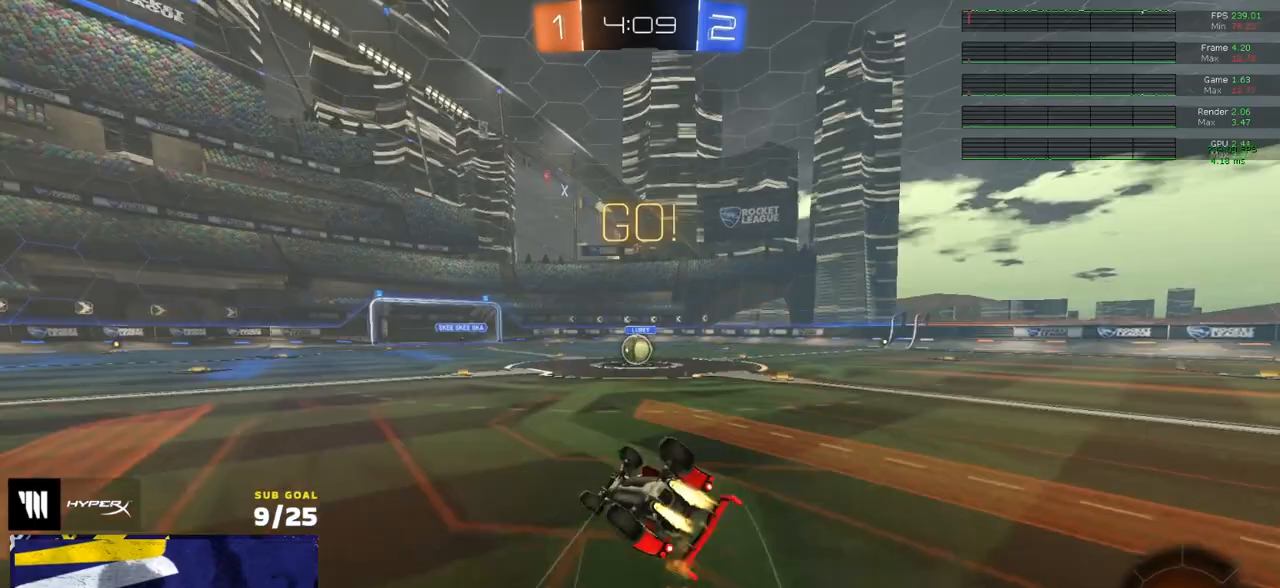
{"dt_ms": 500, "buttons": ["X", "R2"], "left_stick": "center", "right_stick": "center", "events": [[17, "left_stick", "down-right"], [333, "left_stick", "down"], [350, "R1", "up"], [450, "L3", "up"], [450, "R2", "down"], [500, "left_stick", "center"]]}
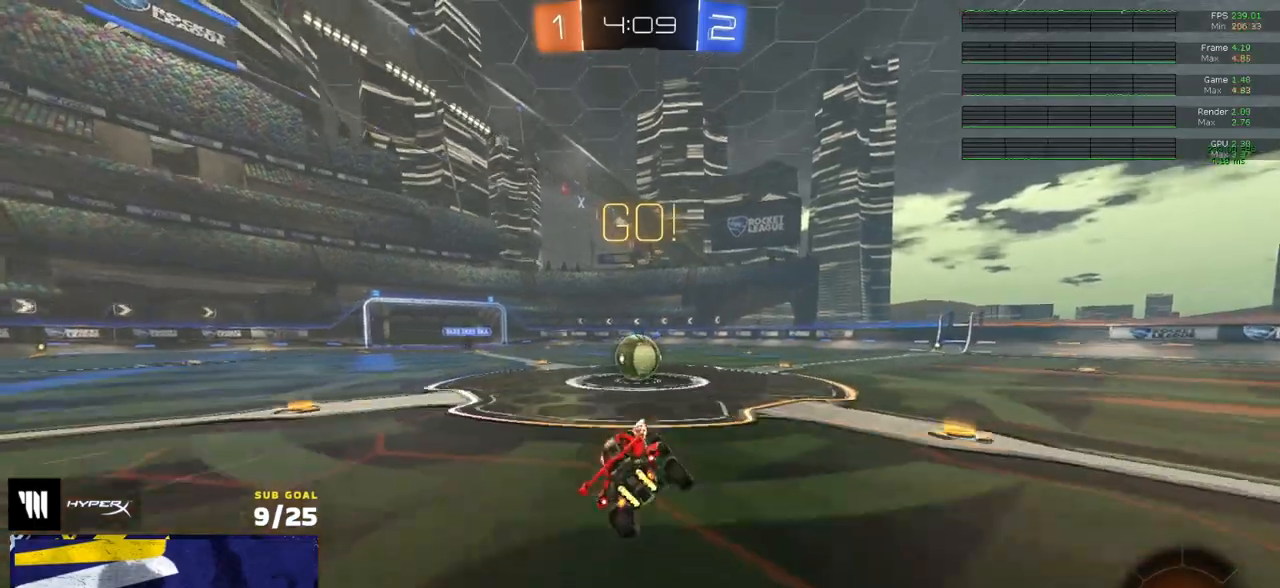
{"dt_ms": 500, "buttons": ["L1", "R1"], "left_stick": "up-right", "right_stick": "center", "events": [[50, "X", "up"], [167, "left_stick", "left"], [283, "A", "down"], [300, "R1", "down"], [300, "R2", "up"], [317, "left_stick", "down-left"], [467, "L1", "down"], [483, "A", "up"], [483, "left_stick", "up-right"]]}
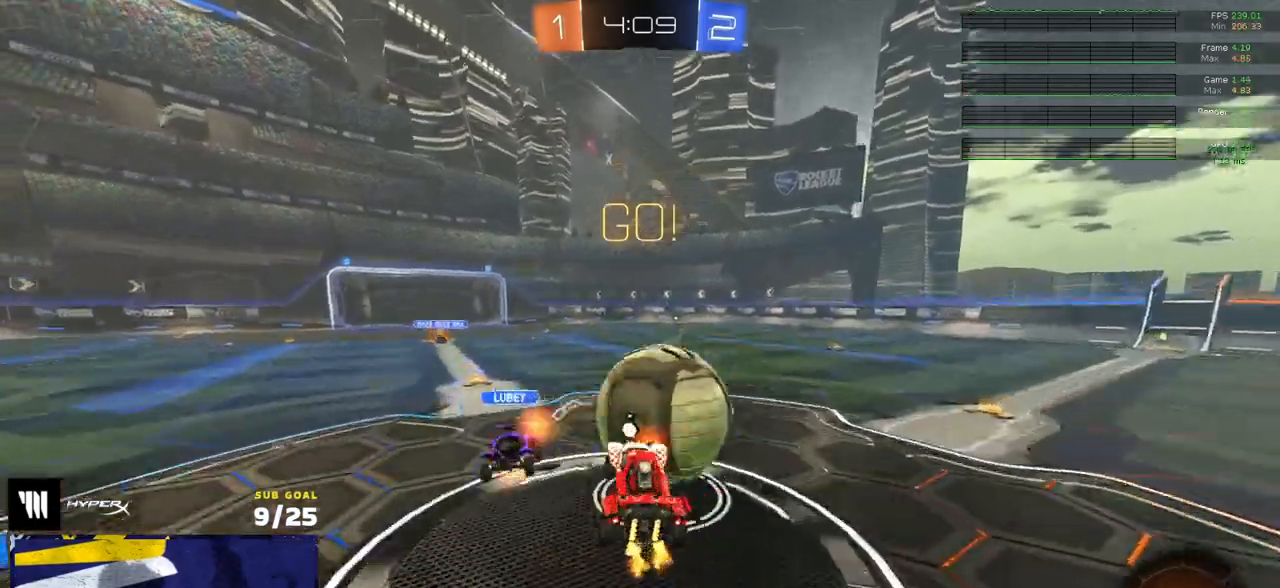
{"dt_ms": 500, "buttons": ["R2", "L3"], "left_stick": "down", "right_stick": "center", "events": [[17, "A", "down"], [33, "L3", "down"], [150, "left_stick", "down-left"], [183, "L1", "up"], [267, "A", "up"], [267, "R1", "up"], [367, "R2", "down"], [450, "left_stick", "down"]]}
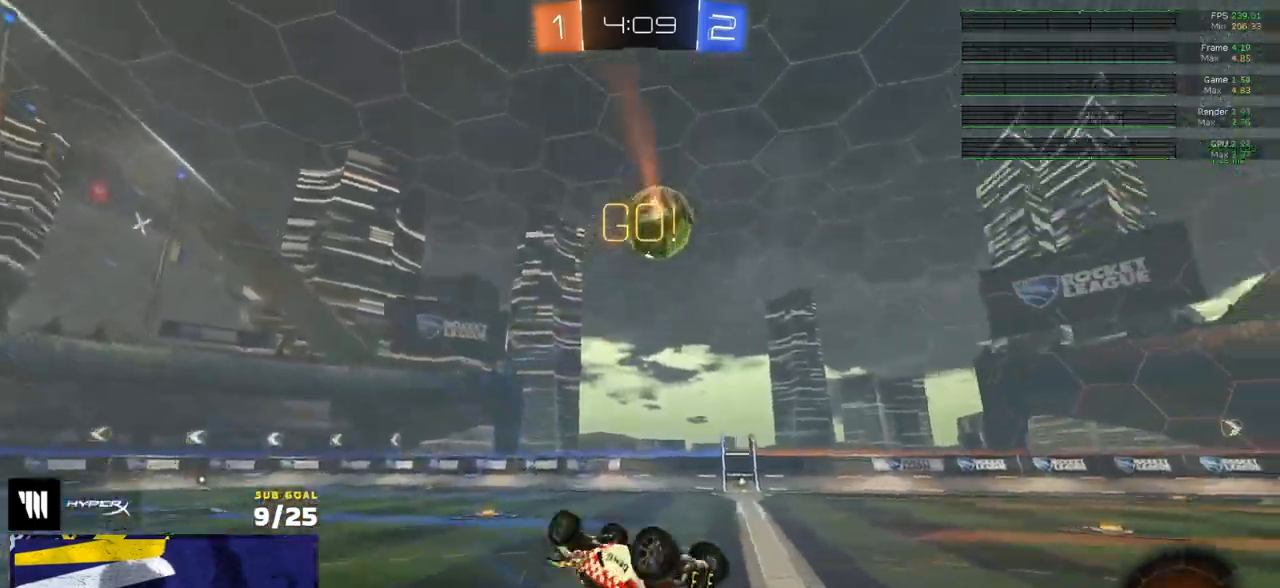
{"dt_ms": 500, "buttons": ["R2"], "left_stick": "right", "right_stick": "center", "events": [[17, "left_stick", "down-right"], [250, "left_stick", "center"], [267, "L3", "up"], [433, "left_stick", "right"]]}
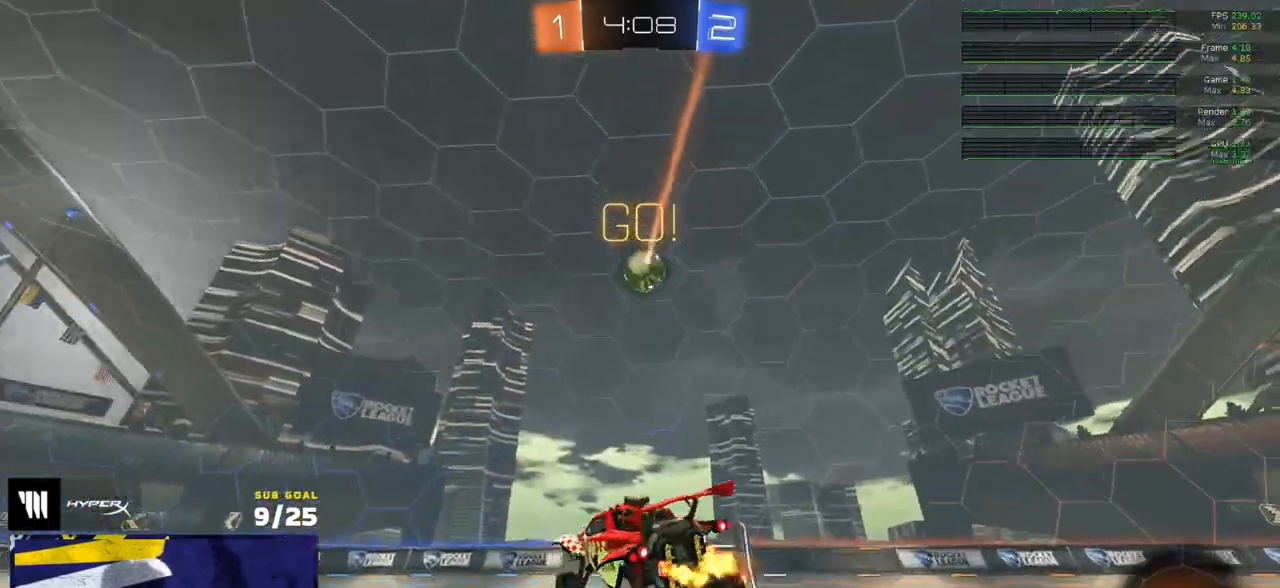
{"dt_ms": 500, "buttons": ["A", "R2", "L3"], "left_stick": "down-left", "right_stick": "center", "events": [[300, "left_stick", "left"], [350, "A", "down"], [367, "L3", "down"], [417, "A", "up"], [417, "left_stick", "up"], [450, "A", "down"], [500, "left_stick", "down-left"]]}
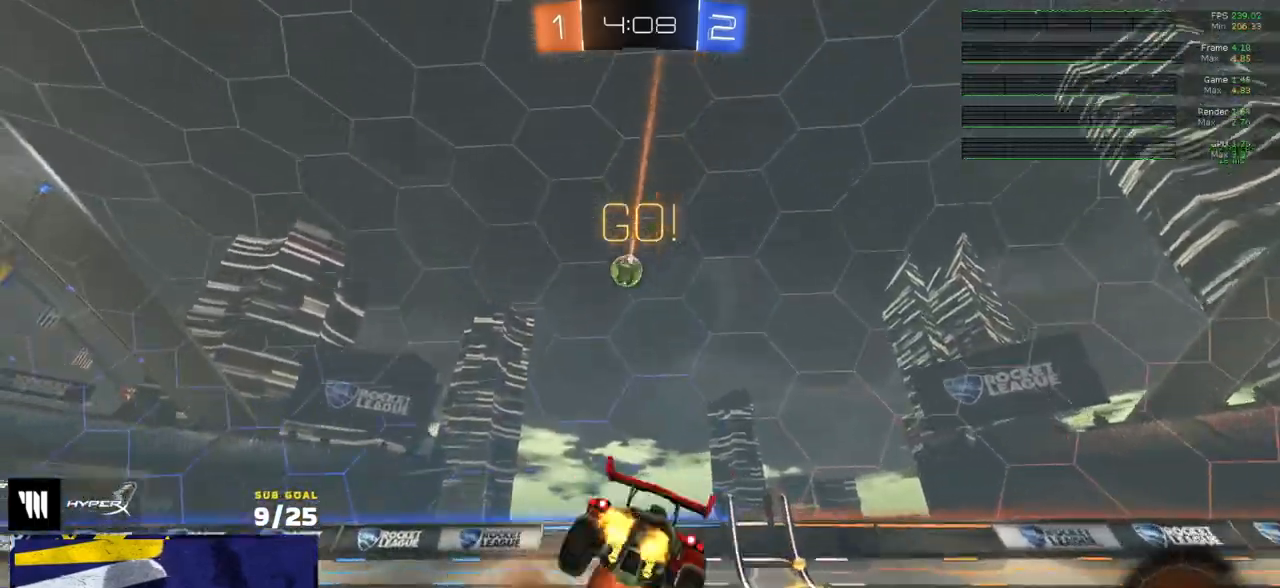
{"dt_ms": 500, "buttons": ["R2", "L3"], "left_stick": "right", "right_stick": "center", "events": [[50, "A", "up"], [117, "Y", "down"], [183, "left_stick", "down"], [217, "Y", "up"], [317, "left_stick", "right"], [333, "Y", "down"], [417, "Y", "up"]]}
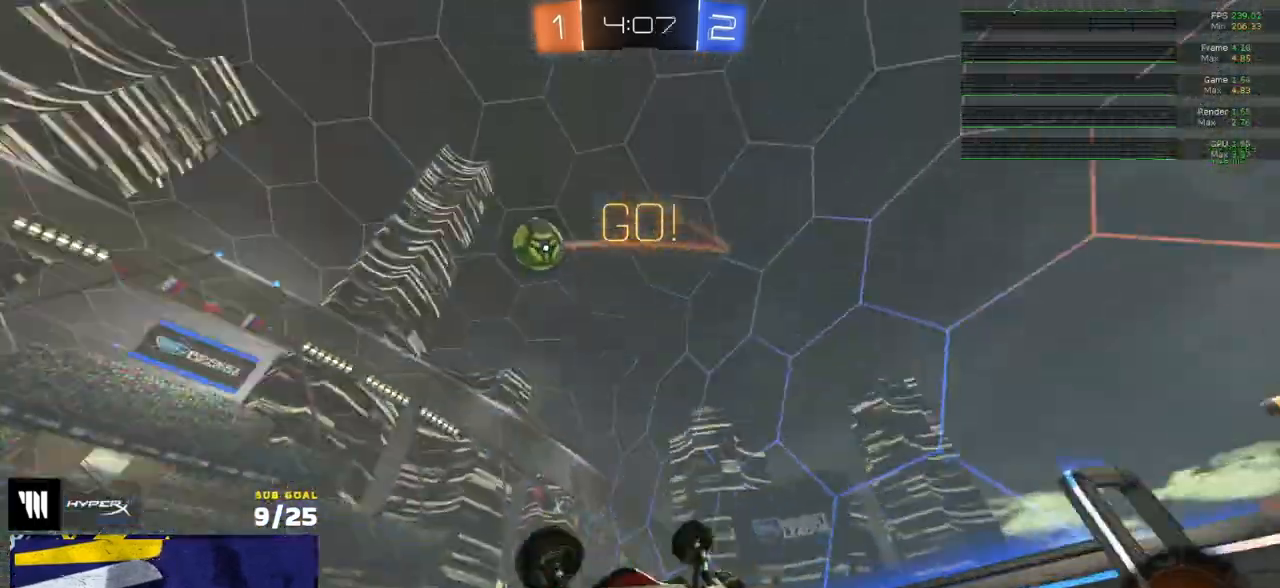
{"dt_ms": 500, "buttons": ["X", "R2"], "left_stick": "right", "right_stick": "center", "events": [[50, "X", "down"], [217, "X", "up"], [367, "R2", "up"], [400, "L3", "up"], [417, "R2", "down"], [500, "X", "down"]]}
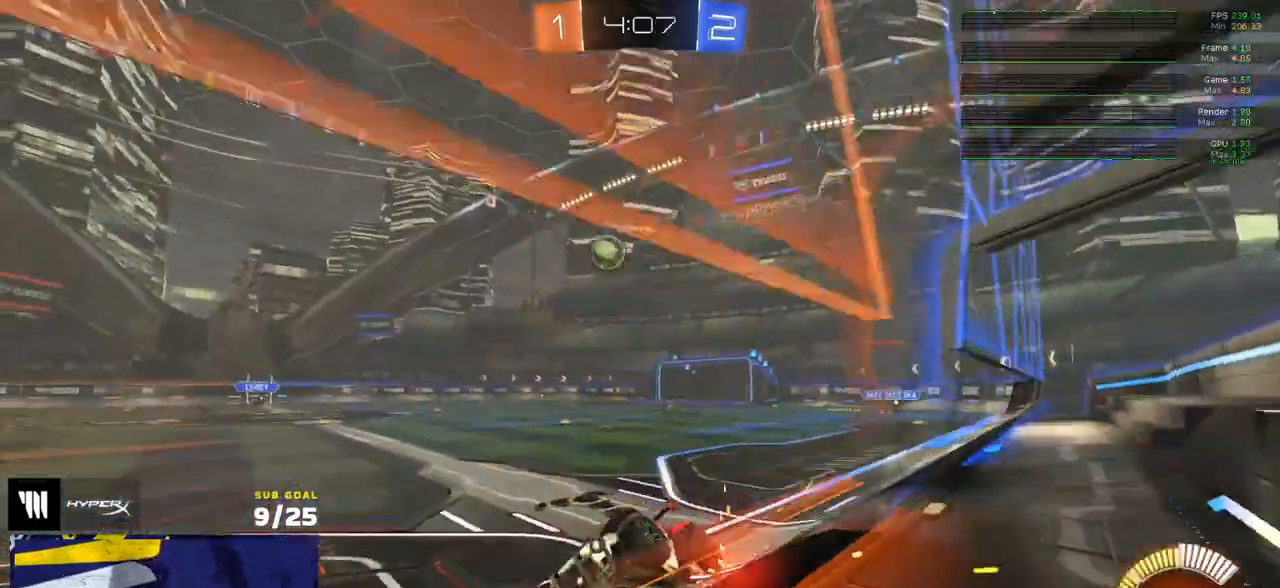
{"dt_ms": 500, "buttons": ["L1", "R1", "R2"], "left_stick": "down-left", "right_stick": "center", "events": [[83, "X", "up"], [300, "A", "down"], [350, "L1", "down"], [367, "left_stick", "down-left"], [433, "R1", "down"], [500, "A", "up"]]}
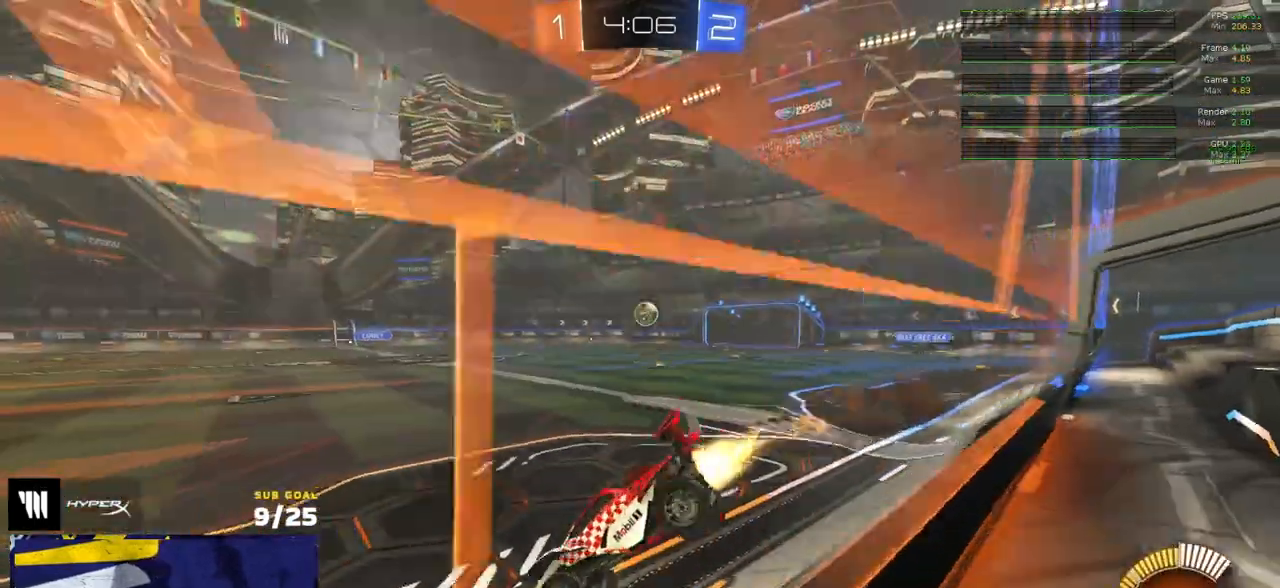
{"dt_ms": 500, "buttons": ["A", "L1", "R1", "L3"], "left_stick": "up-right", "right_stick": "center", "events": [[67, "R2", "up"], [83, "L1", "up"], [117, "left_stick", "up-right"], [183, "A", "down"], [233, "A", "up"], [383, "A", "down"], [417, "L1", "down"], [433, "A", "up"], [467, "A", "down"], [483, "L3", "down"]]}
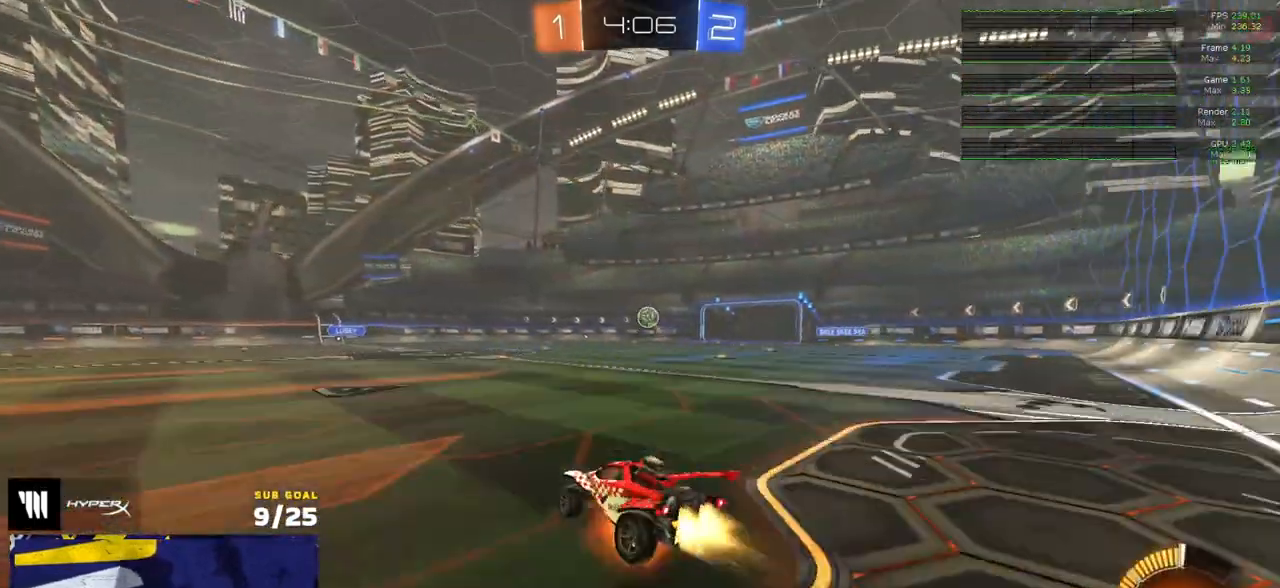
{"dt_ms": 500, "buttons": ["R2", "L3"], "left_stick": "down-right", "right_stick": "center", "events": [[50, "left_stick", "down-right"], [83, "A", "up"], [150, "L1", "up"], [183, "R1", "up"], [350, "R2", "down"]]}
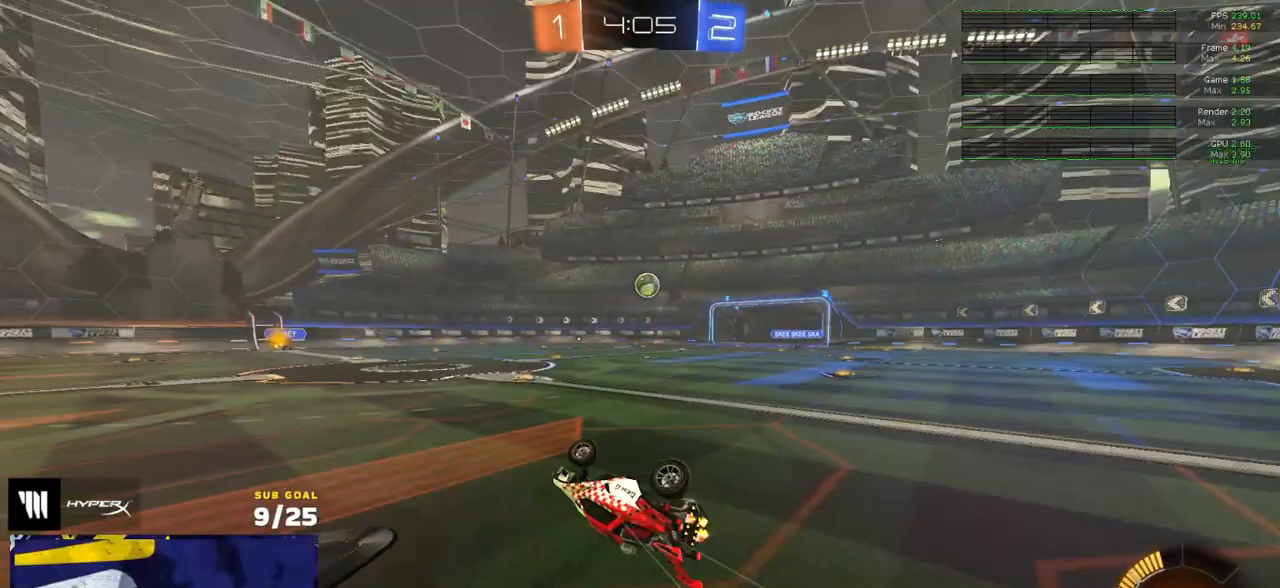
{"dt_ms": 500, "buttons": ["R2"], "left_stick": "left", "right_stick": "center", "events": [[217, "L3", "up"], [233, "left_stick", "center"], [283, "left_stick", "left"]]}
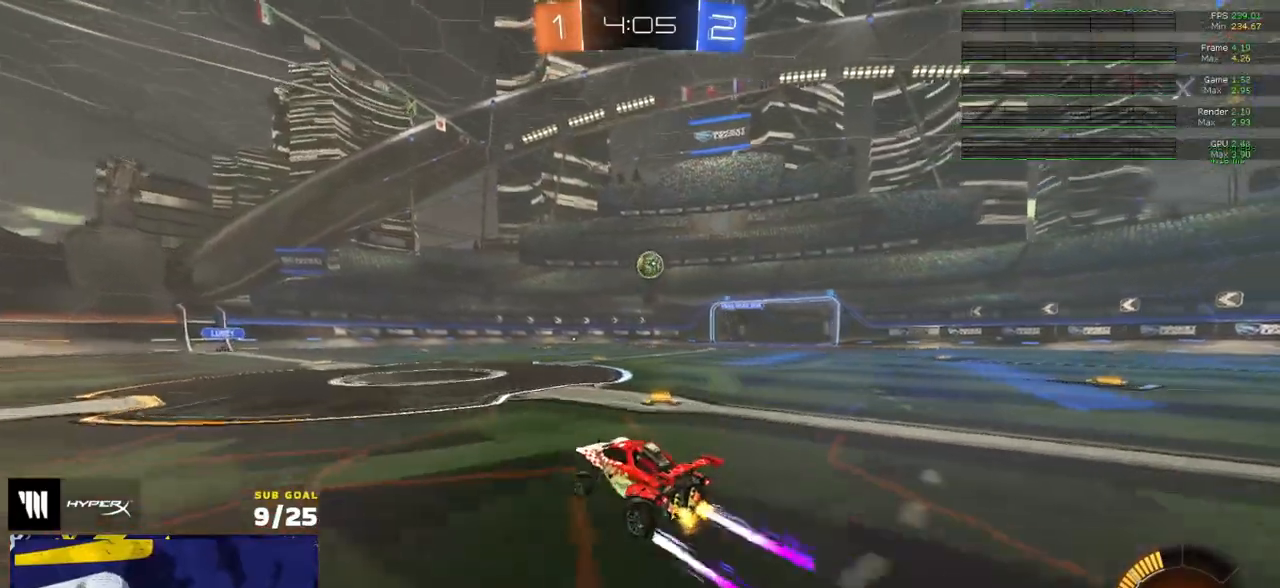
{"dt_ms": 1000, "buttons": [], "left_stick": "right", "right_stick": "center"}
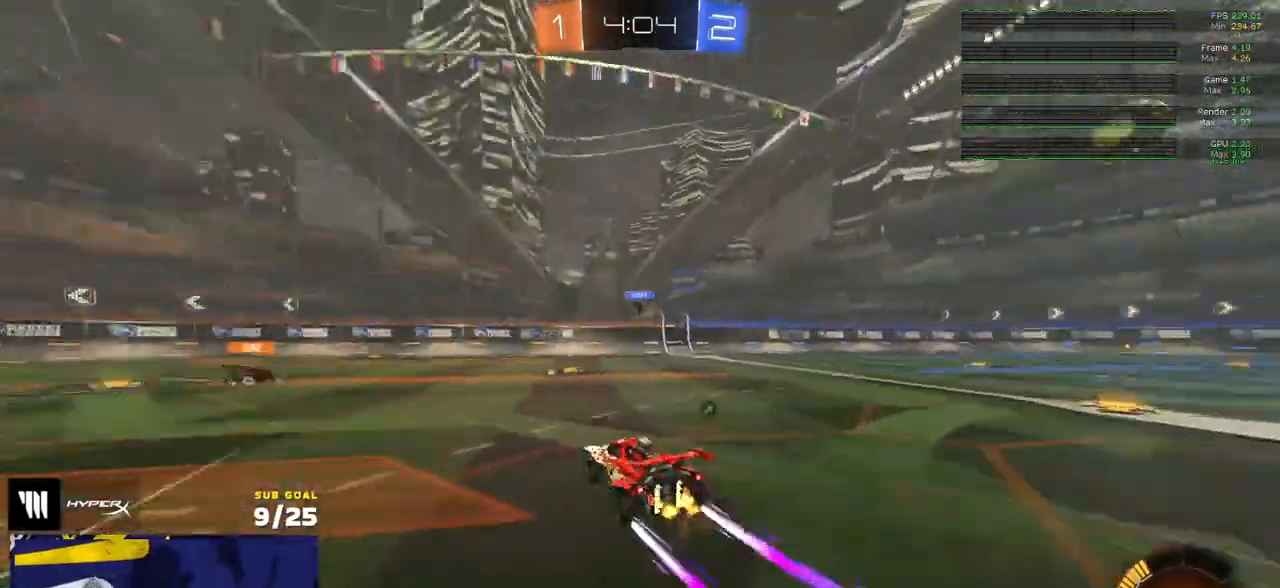
{"dt_ms": 500, "buttons": ["X", "R2"], "left_stick": "left", "right_stick": "center", "events": [[50, "R2", "down"], [50, "left_stick", "center"], [167, "left_stick", "left"], [217, "left_stick", "center"], [267, "Y", "down"], [317, "left_stick", "left"], [367, "Y", "up"], [400, "left_stick", "center"], [433, "X", "down"], [483, "left_stick", "left"]]}
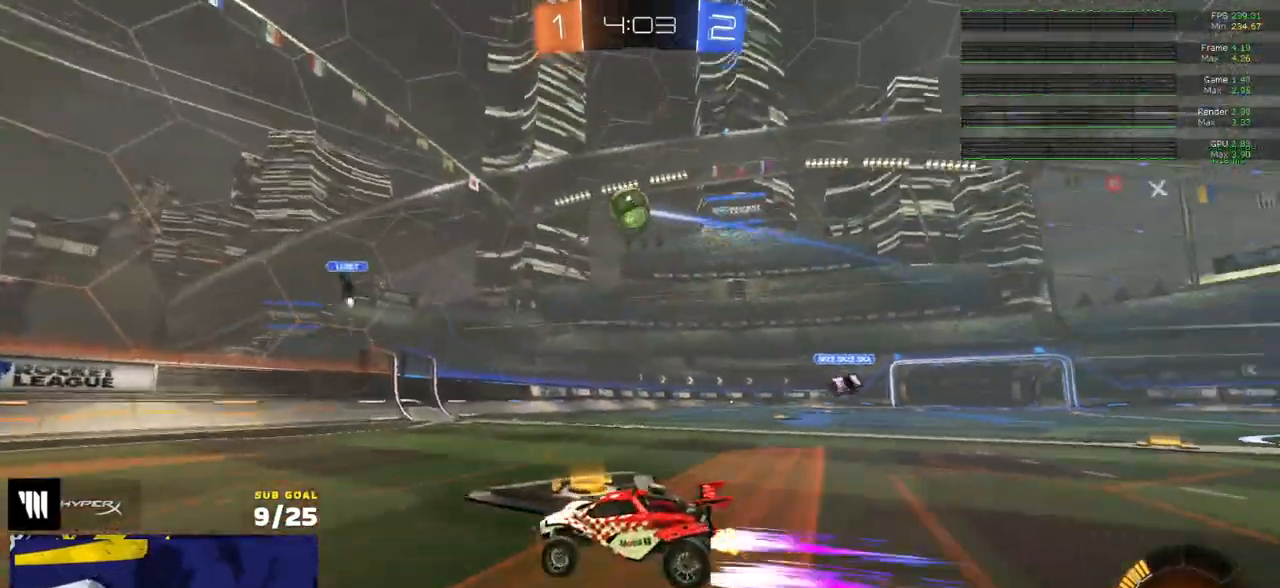
{"dt_ms": 500, "buttons": ["R2"], "left_stick": "left", "right_stick": "center", "events": [[83, "X", "up"]]}
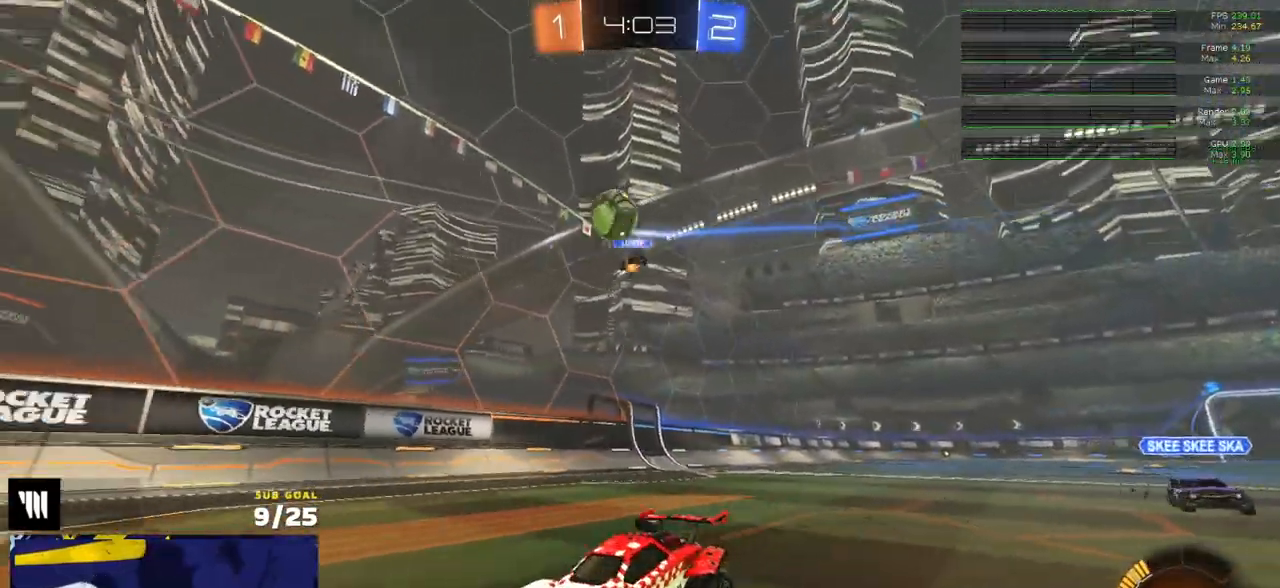
{"dt_ms": 500, "buttons": ["R2"], "left_stick": "left", "right_stick": "up-left", "events": [[217, "left_stick", "center"], [317, "right_stick", "up-left"], [383, "left_stick", "left"]]}
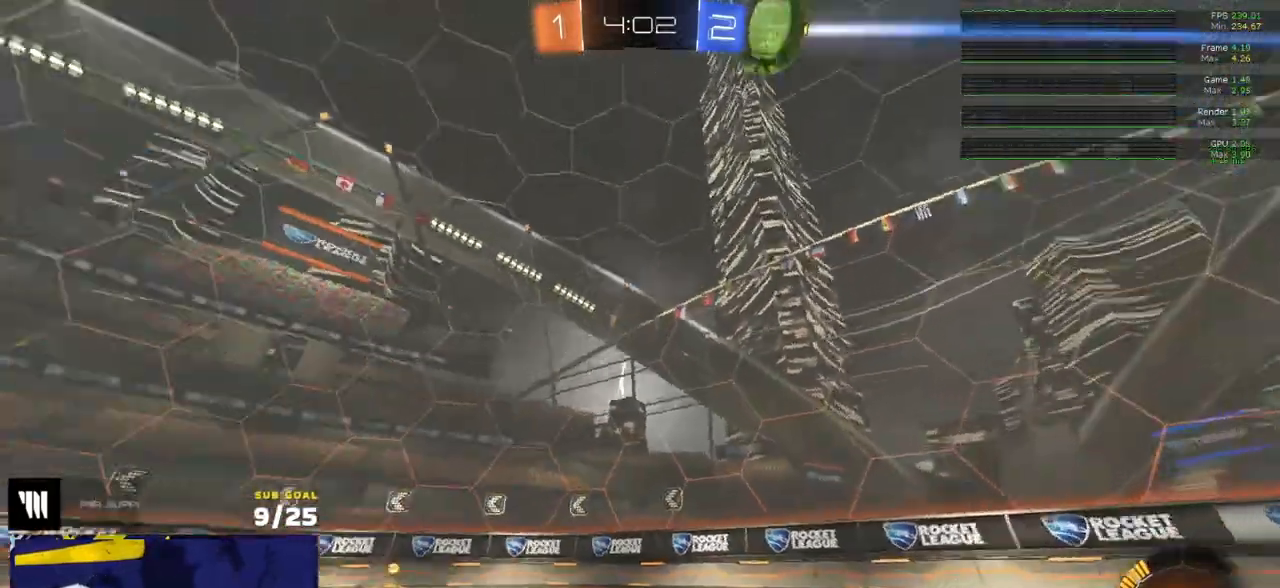
{"dt_ms": 500, "buttons": ["R2"], "left_stick": "center", "right_stick": "up-left", "events": [[50, "left_stick", "center"]]}
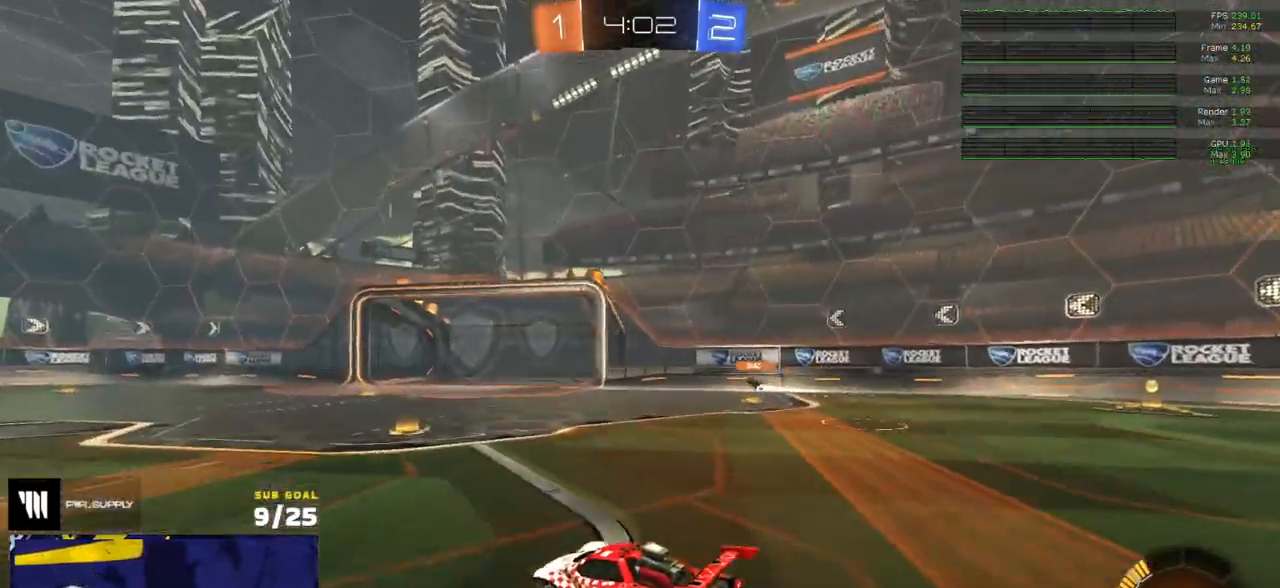
{"dt_ms": 500, "buttons": ["R1", "R2"], "left_stick": "left", "right_stick": "center", "events": [[33, "R1", "down"], [67, "right_stick", "center"], [83, "left_stick", "left"], [133, "R1", "up"], [233, "R1", "down"], [250, "R2", "up"], [250, "left_stick", "center"], [417, "R2", "down"], [467, "R1", "up"], [500, "R1", "down"], [500, "left_stick", "left"]]}
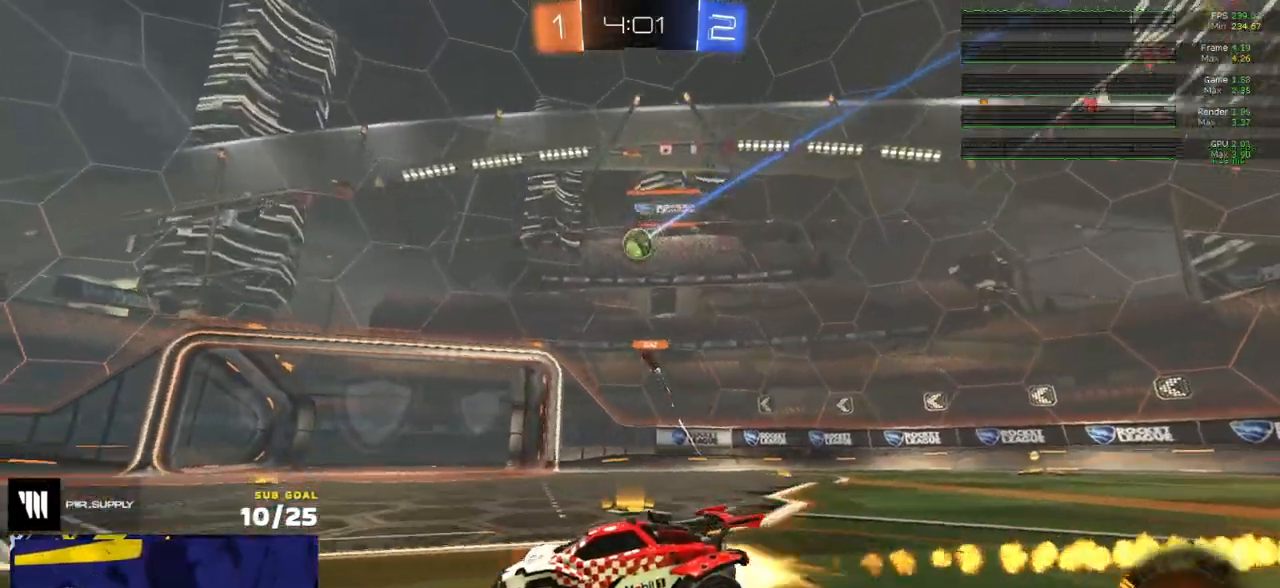
{"dt_ms": 500, "buttons": ["R2"], "left_stick": "left", "right_stick": "center", "events": [[50, "R1", "up"], [200, "left_stick", "right"], [317, "left_stick", "left"]]}
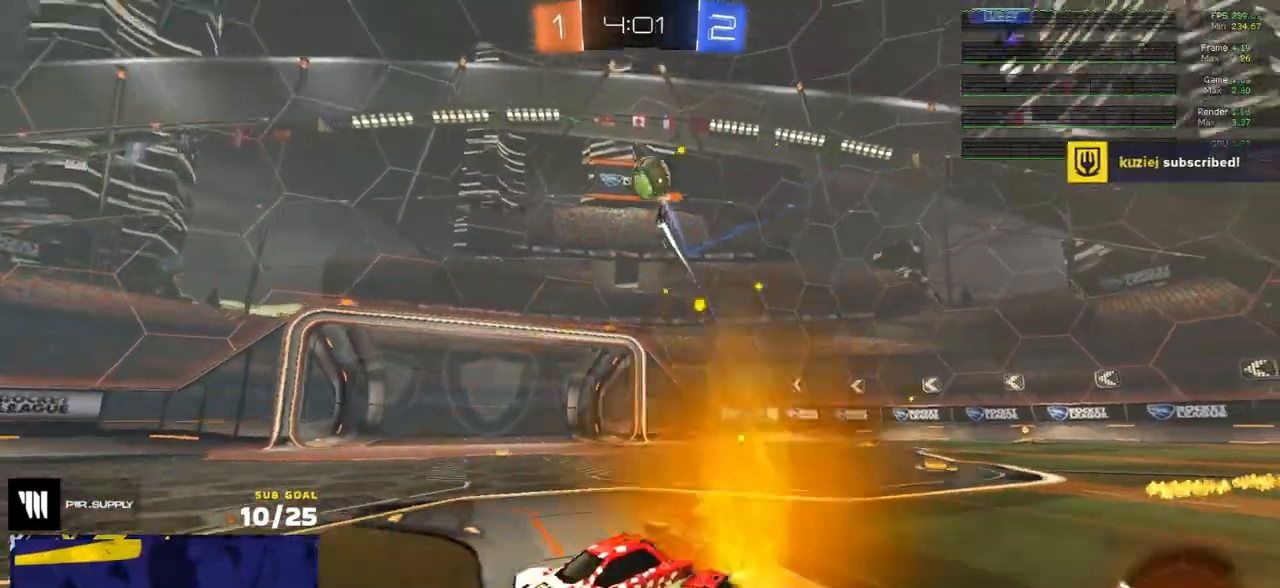
{"dt_ms": 500, "buttons": ["A", "L1", "R1", "L3"], "left_stick": "up-left", "right_stick": "center", "events": [[67, "R1", "down"], [100, "R2", "up"], [133, "R1", "up"], [150, "A", "down"], [267, "R1", "down"], [300, "L1", "down"], [350, "A", "up"], [383, "left_stick", "up-left"], [400, "A", "down"], [417, "L3", "down"]]}
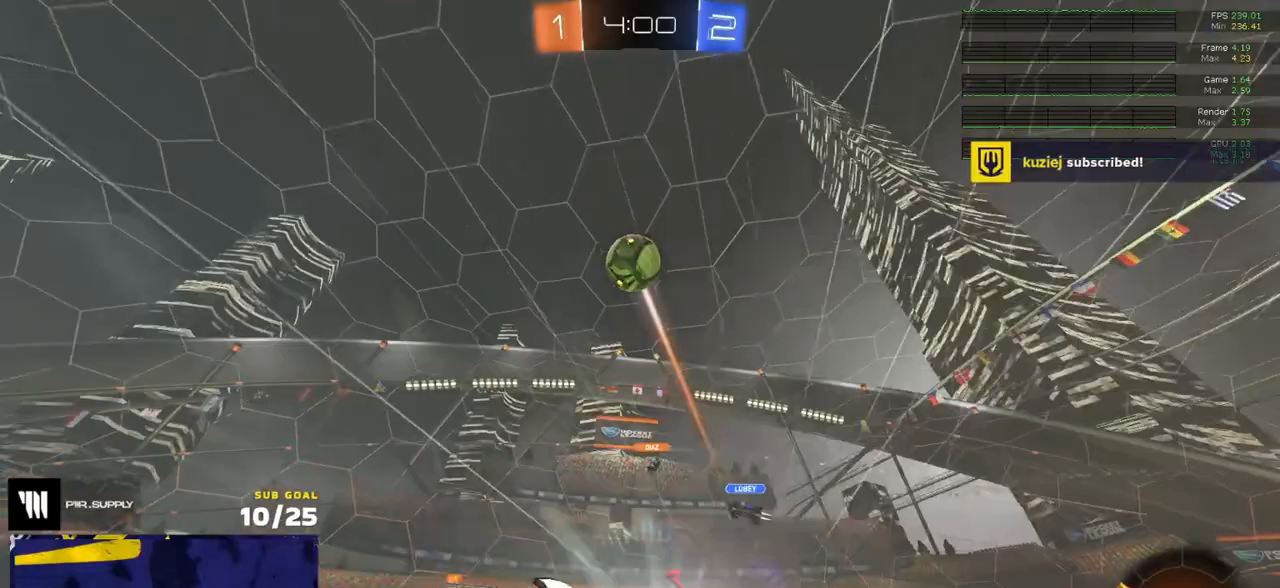
{"dt_ms": 500, "buttons": ["L1", "R2"], "left_stick": "down-left", "right_stick": "center", "events": [[17, "A", "up"], [17, "left_stick", "down-left"], [33, "L3", "up"], [67, "Y", "down"], [133, "Y", "up"], [150, "R1", "up"], [333, "R2", "down"]]}
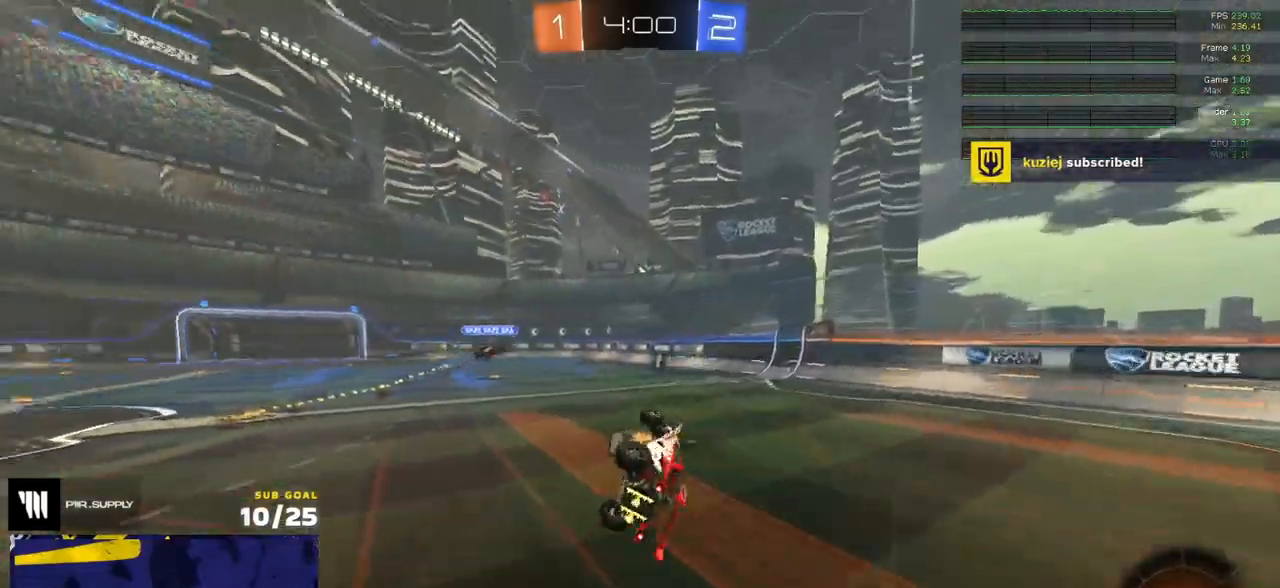
{"dt_ms": 500, "buttons": ["R2"], "left_stick": "up-right", "right_stick": "center", "events": [[150, "L1", "up"], [167, "left_stick", "center"], [317, "Y", "down"], [317, "left_stick", "up-right"], [400, "Y", "up"]]}
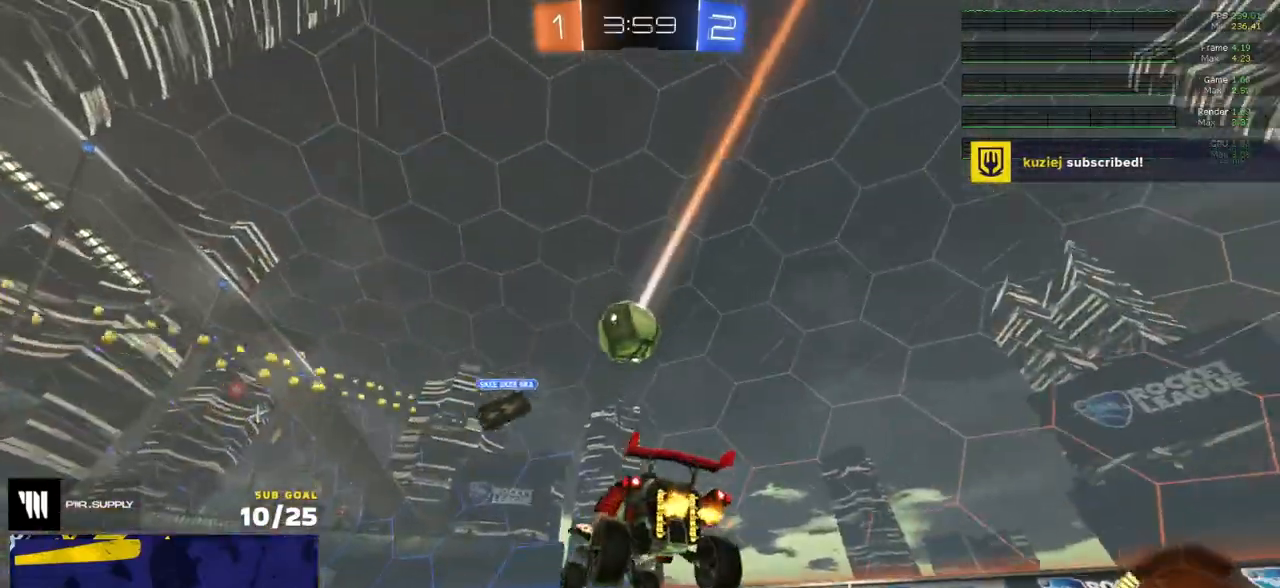
{"dt_ms": 500, "buttons": ["R1", "R2"], "left_stick": "up-right", "right_stick": "center", "events": [[33, "X", "down"], [133, "X", "up"], [233, "R1", "down"], [333, "X", "down"], [367, "R2", "up"], [400, "X", "up"], [467, "R2", "down"]]}
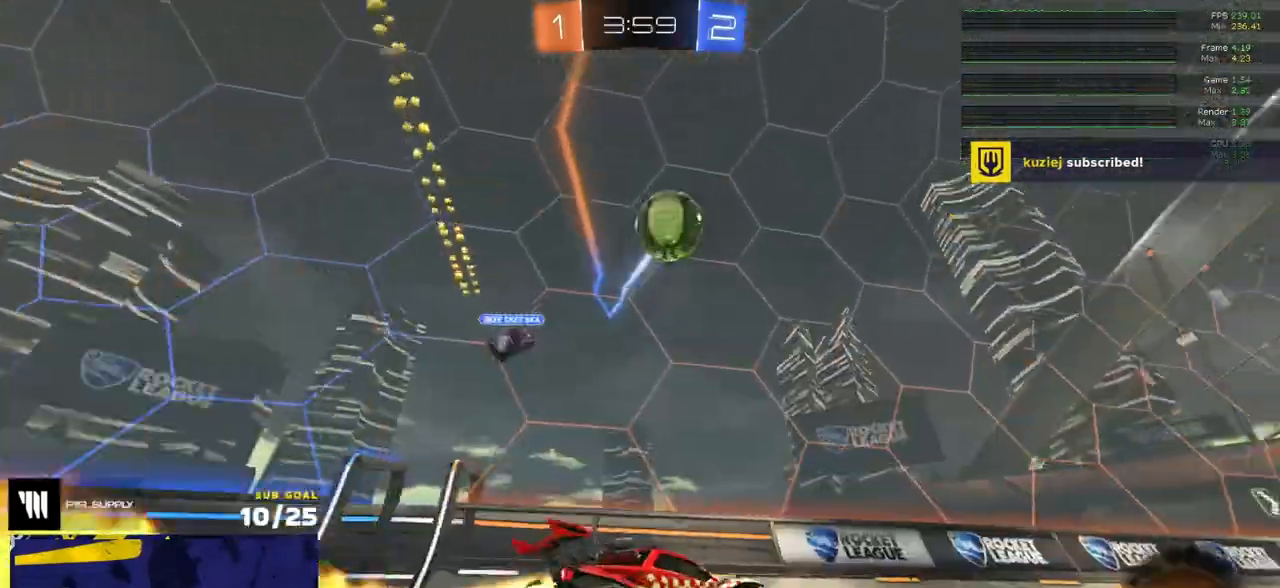
{"dt_ms": 500, "buttons": ["R1", "L3"], "left_stick": "up-right", "right_stick": "center", "events": [[117, "Y", "down"], [183, "Y", "up"], [433, "A", "down"], [450, "L3", "down"], [450, "R2", "up"], [483, "A", "up"]]}
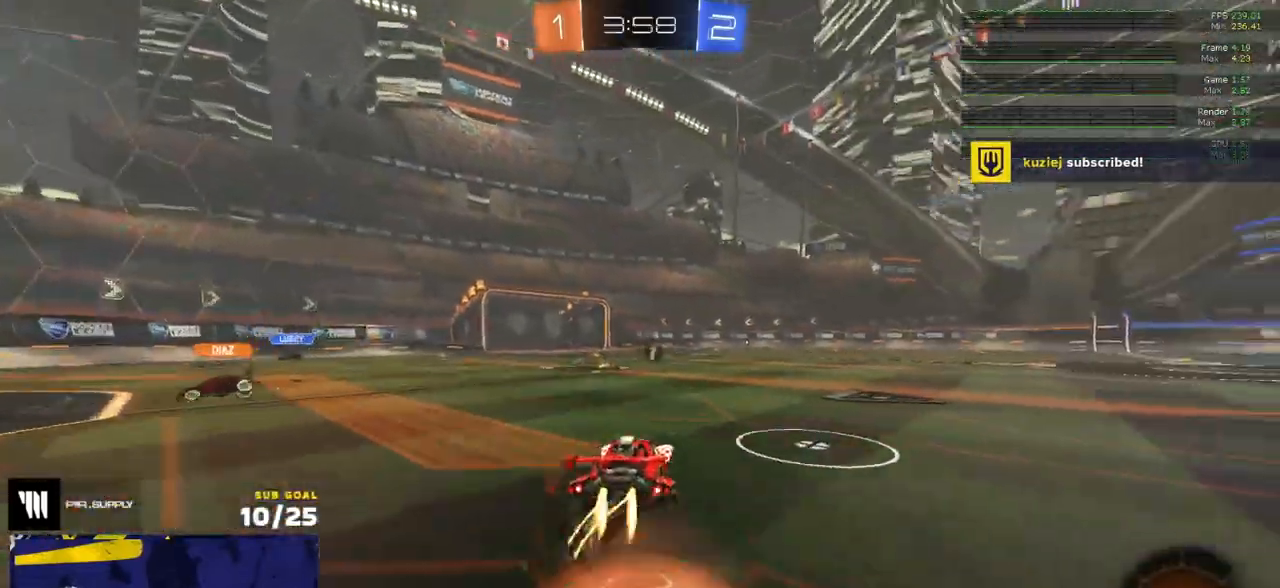
{"dt_ms": 500, "buttons": ["R1", "L3"], "left_stick": "down-right", "right_stick": "center", "events": [[17, "A", "down"], [67, "left_stick", "down"], [117, "A", "up"], [350, "left_stick", "down-right"], [400, "Y", "down"], [483, "Y", "up"]]}
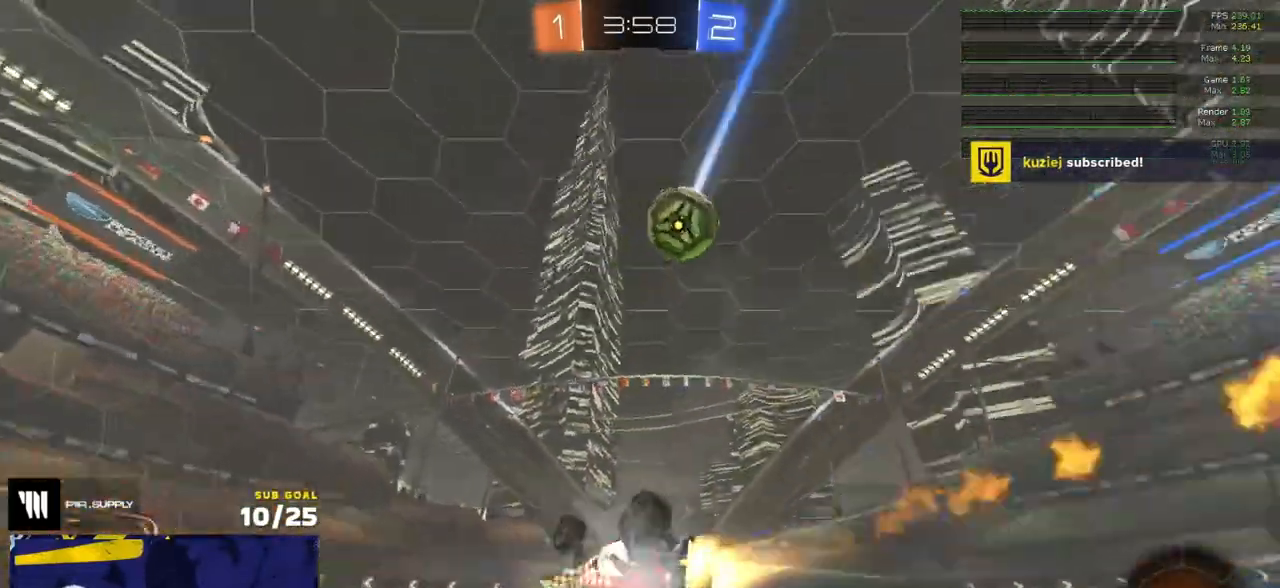
{"dt_ms": 500, "buttons": ["R2"], "left_stick": "right", "right_stick": "center", "events": [[17, "R2", "down"], [150, "R1", "up"], [233, "Y", "down"], [283, "left_stick", "center"], [300, "L3", "up"], [317, "Y", "up"], [450, "left_stick", "right"]]}
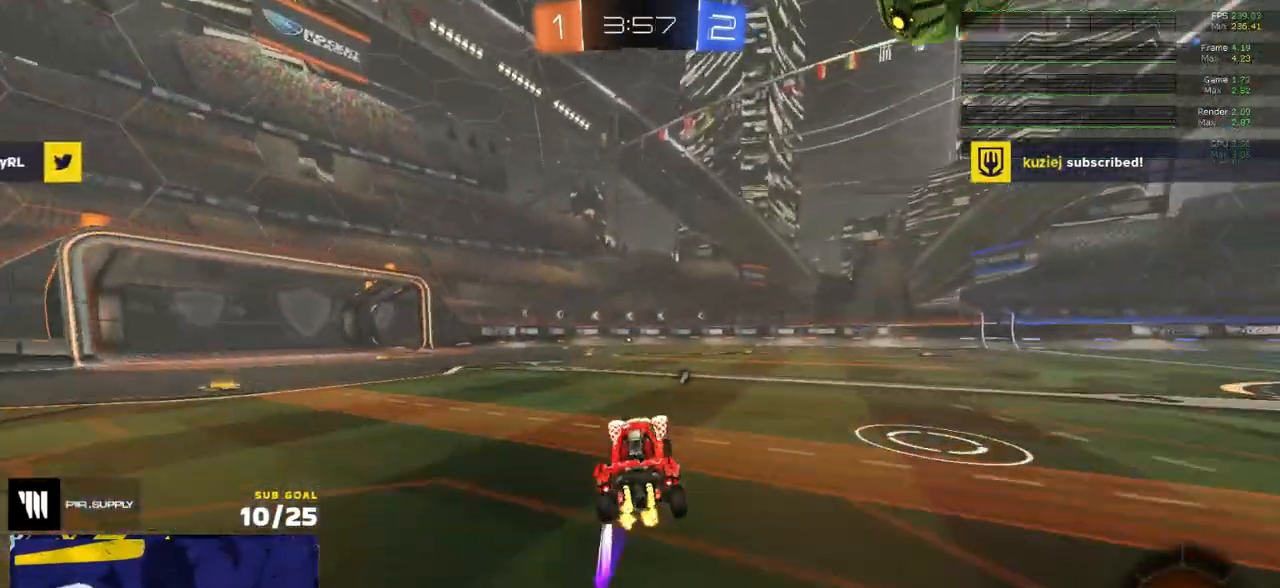
{"dt_ms": 500, "buttons": ["R2"], "left_stick": "down-right", "right_stick": "center", "events": [[17, "R1", "down"], [183, "R2", "up"], [350, "left_stick", "center"], [383, "A", "down"], [467, "R1", "up"], [483, "A", "up"], [483, "R2", "down"], [500, "left_stick", "down-right"]]}
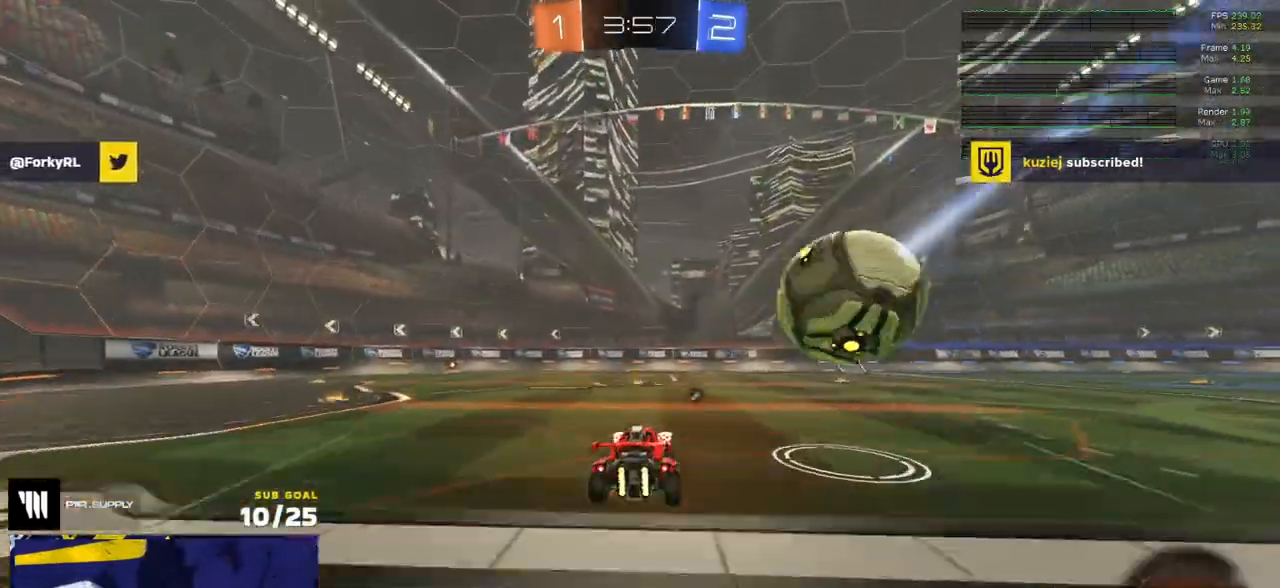
{"dt_ms": 500, "buttons": ["Y", "R2", "L3"], "left_stick": "down-right", "right_stick": "center", "events": [[17, "L1", "down"], [17, "left_stick", "right"], [83, "A", "down"], [83, "L3", "down"], [150, "L1", "up"], [150, "left_stick", "down"], [183, "A", "up"], [433, "Y", "down"], [483, "left_stick", "down-right"]]}
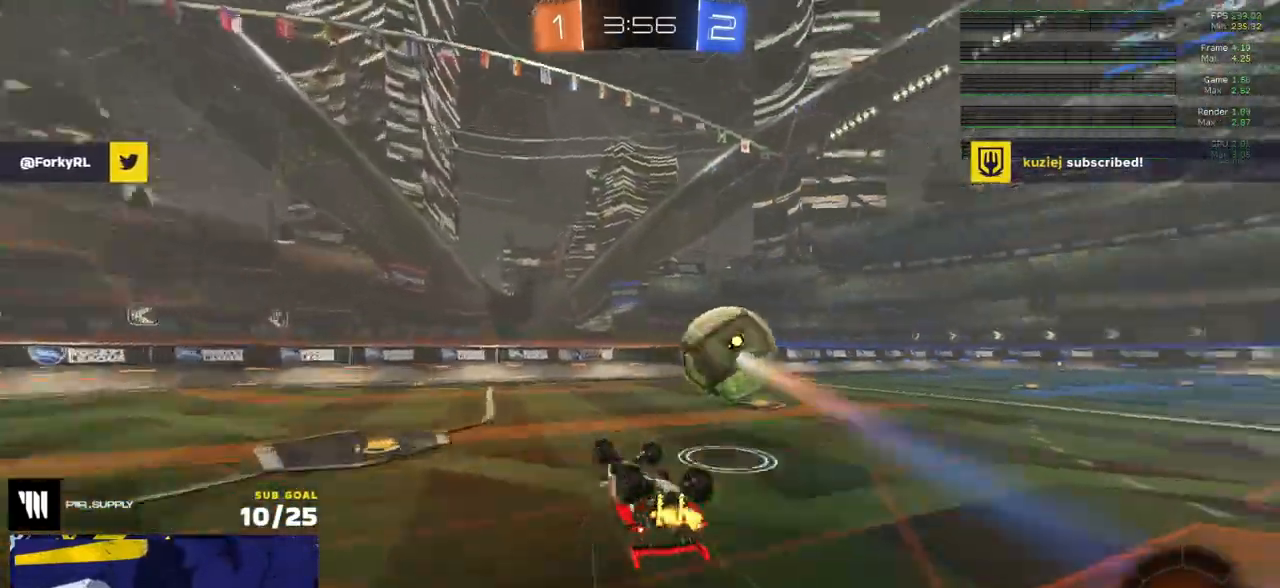
{"dt_ms": 500, "buttons": ["R2"], "left_stick": "center", "right_stick": "center", "events": [[17, "Y", "up"], [333, "L3", "up"], [350, "left_stick", "center"]]}
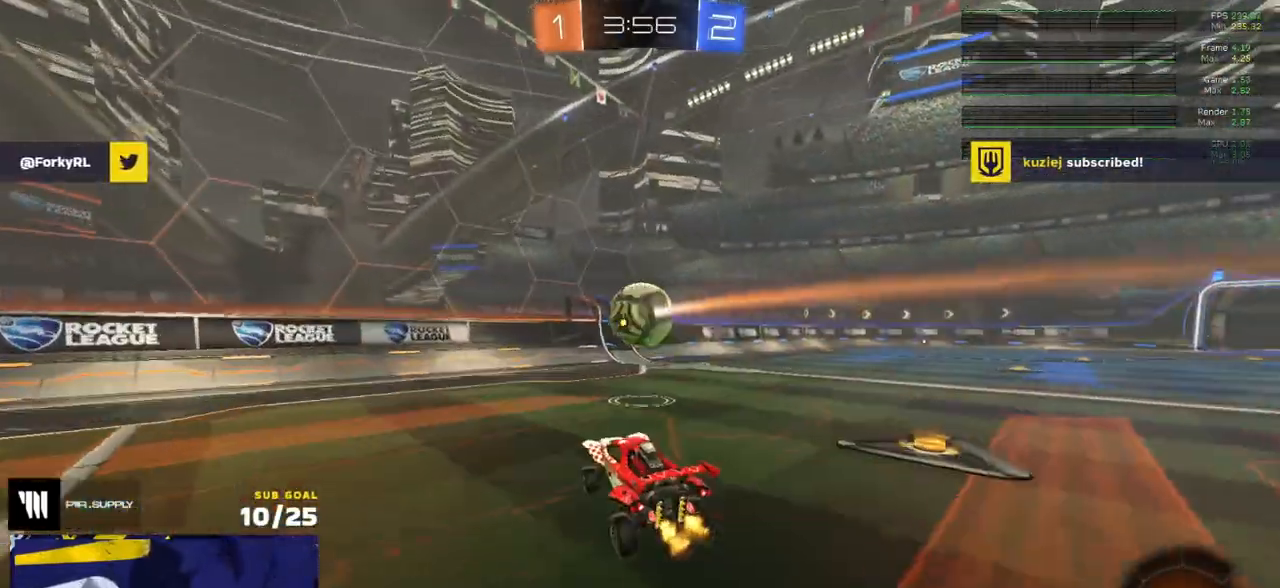
{"dt_ms": 500, "buttons": ["R2"], "left_stick": "right", "right_stick": "center", "events": [[117, "left_stick", "right"]]}